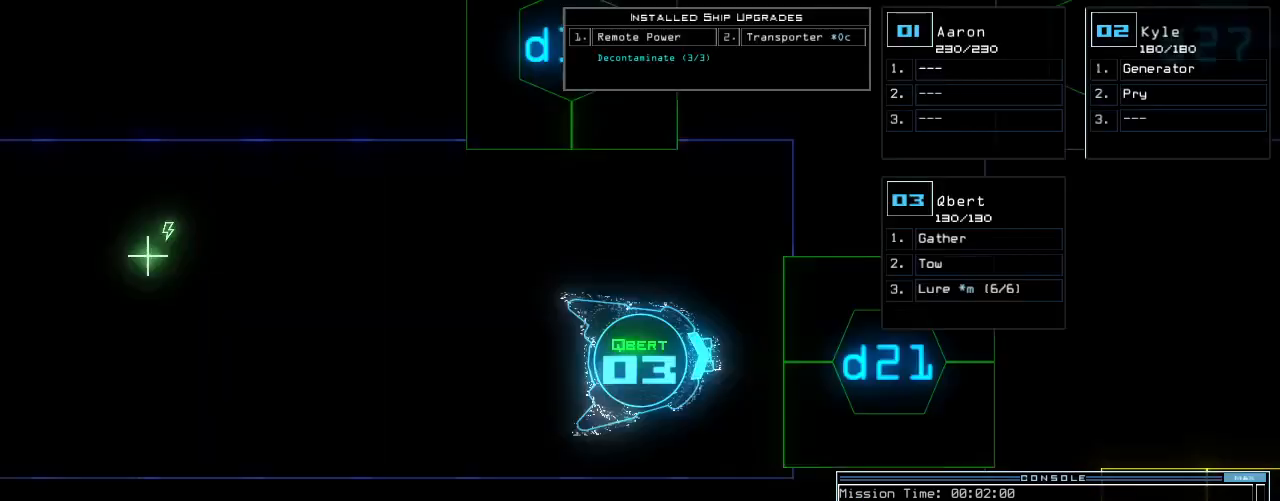
Gameplay with keyboard; each line is a JSON object with the keys held at the frame after it. "events" lists presses ("down") and releases ("up") of ".", "0", "1", "2", "3", "4", "5", "6", "7", "8", "9", "a", "b", "backspace", "c", "caps_lock", "comma", "ctrl_l", "ctrl_r", "d", "down", "e", "equals", "escape", "f", "g", "h", "i", "j", "k", "l", "left", "m", "minus", "n", "o", "p", "q", "quote", "r", "return", "right", "s", "semicolon", "shift_l", "shift_r", "space", "t", "tab", "tilde", "u", "up", "v", "w", "x", "y" and "z" between this image and that frame as [ms after this image, input, new state], when the widget could be followed in between. No other keys are recorded. Mouse input is not recorded. Not read: other_keys.
{"keys": ["left", "up"], "events": [[21, "space", "up"], [208, "down", "up"], [354, "up", "down"]]}
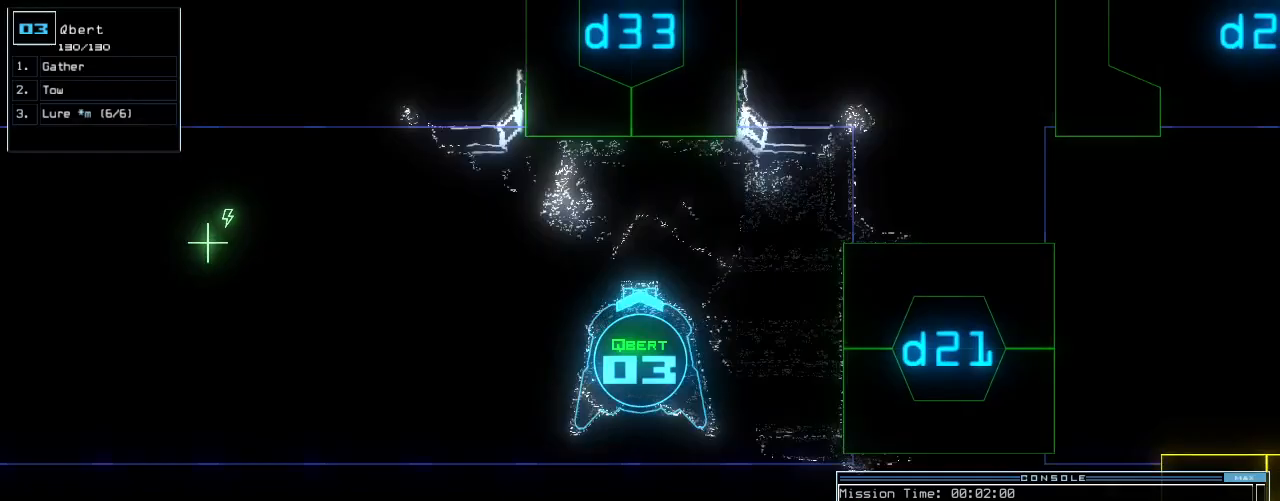
{"keys": ["left", "up"], "events": []}
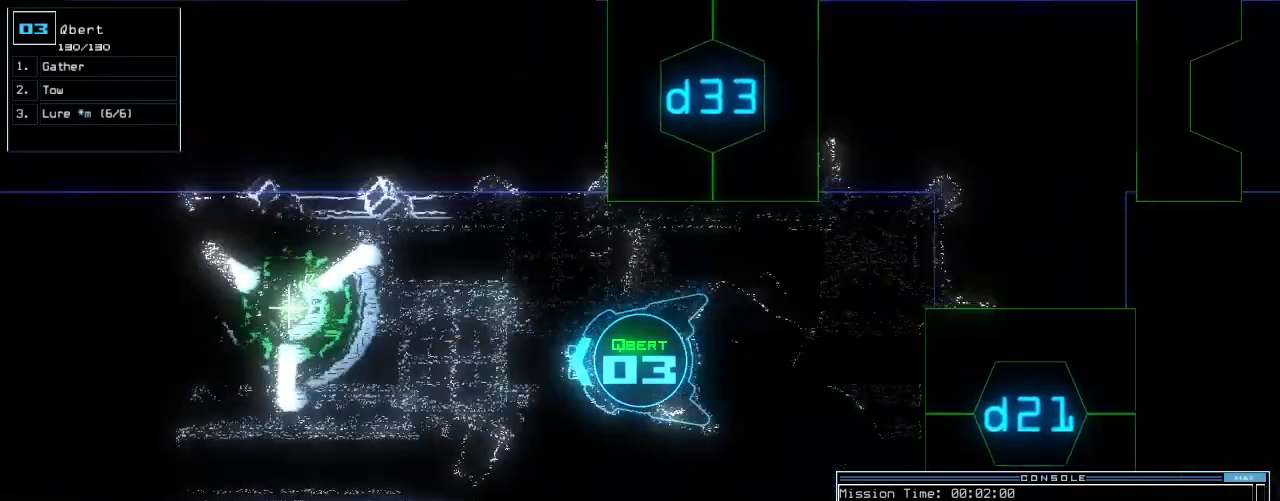
{"keys": ["a", "right", "up"]}
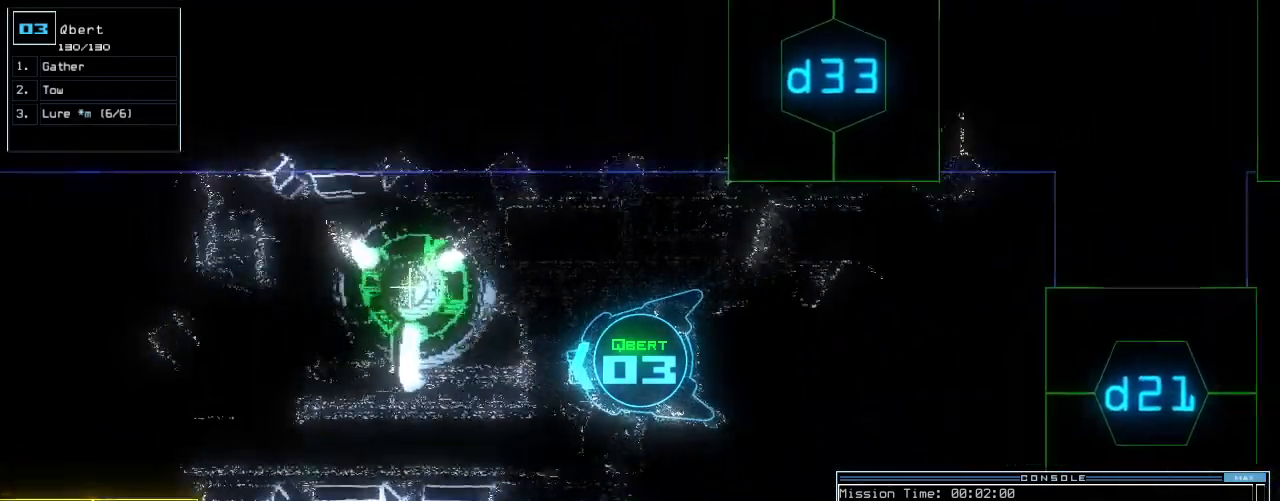
{"keys": ["up"]}
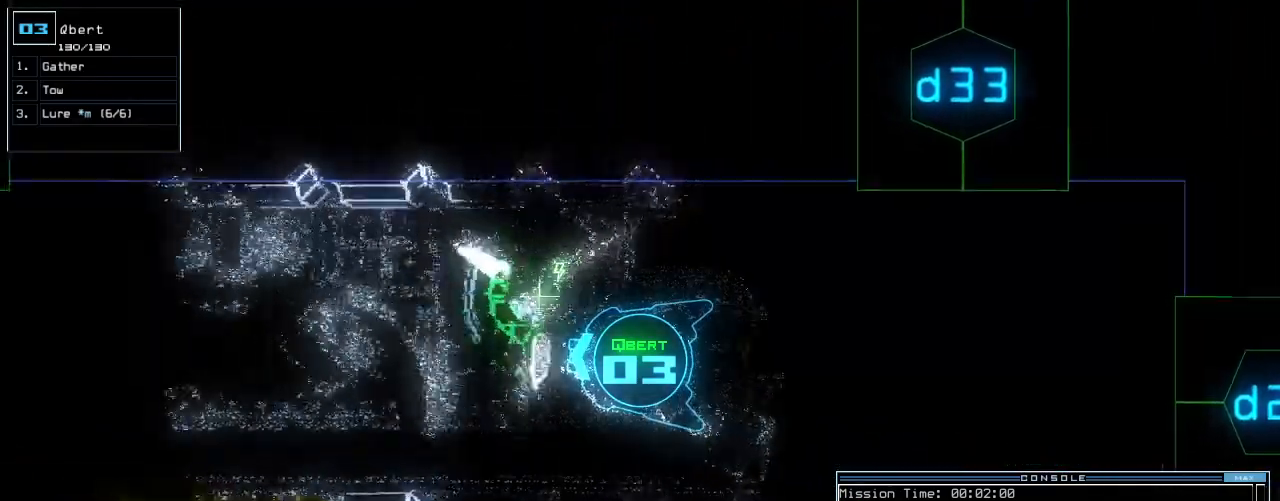
{"keys": ["shift_r", "up"]}
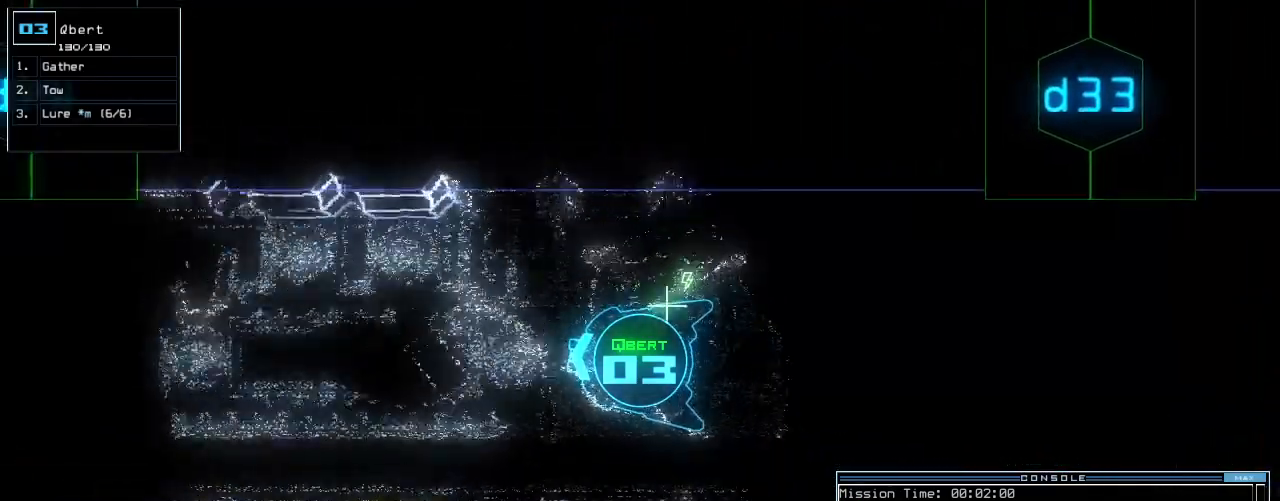
{"keys": ["up"], "events": [[188, "shift_r", "up"]]}
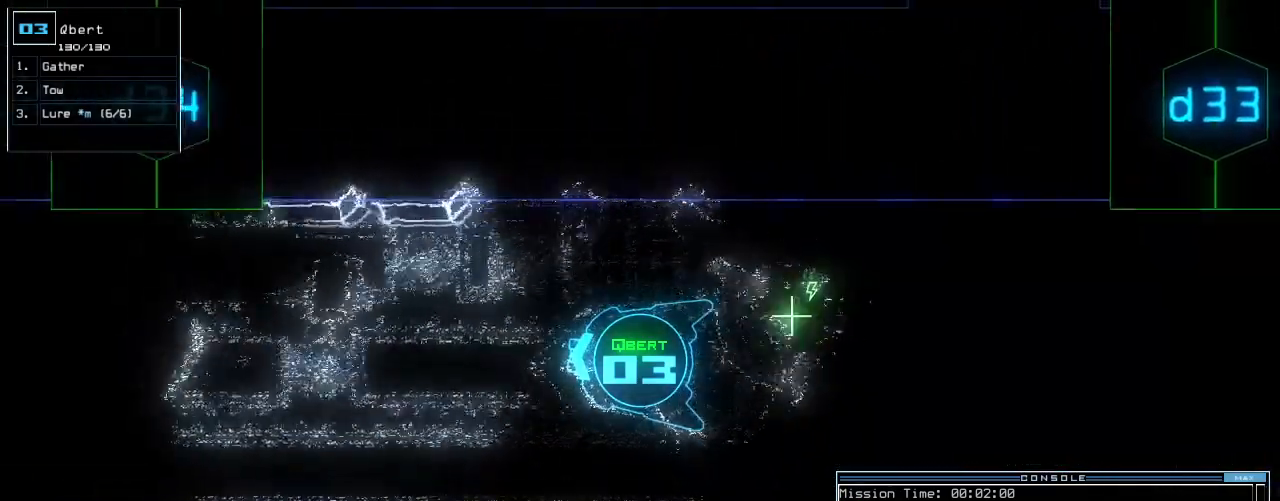
{"keys": ["up"], "events": []}
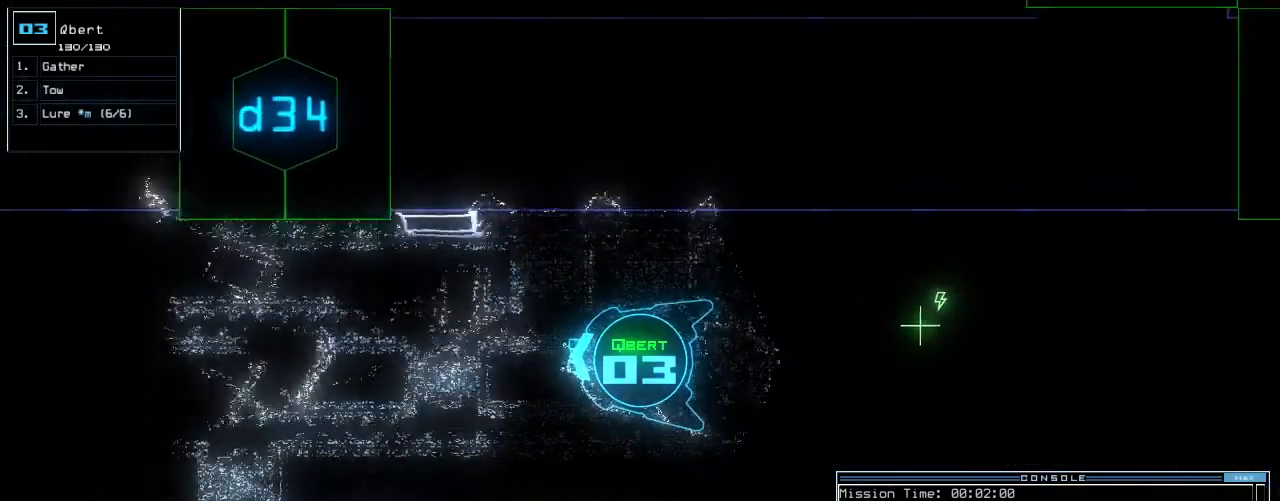
{"keys": ["up"], "events": []}
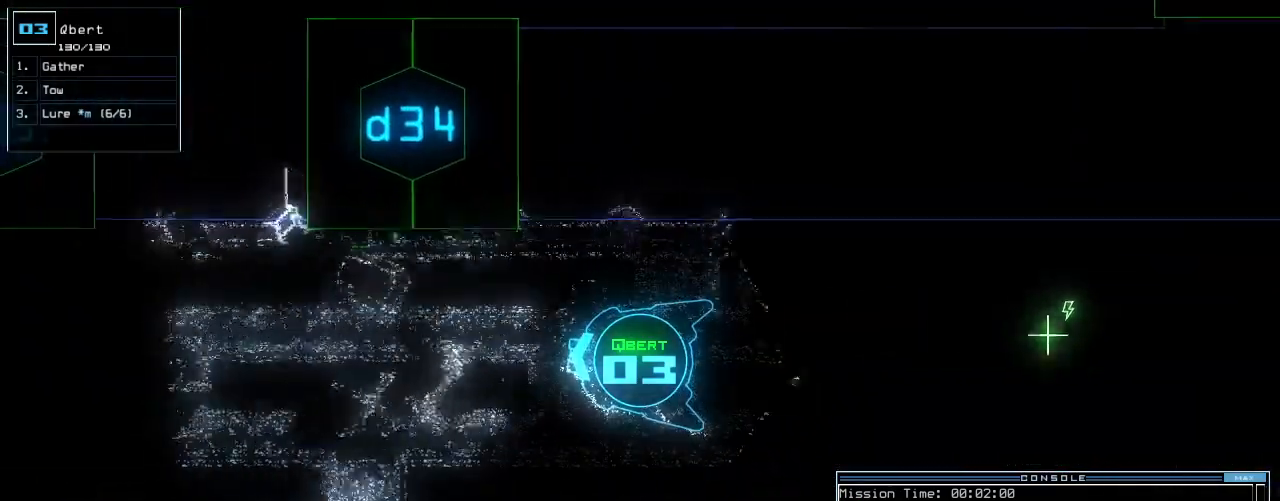
{"keys": ["up"]}
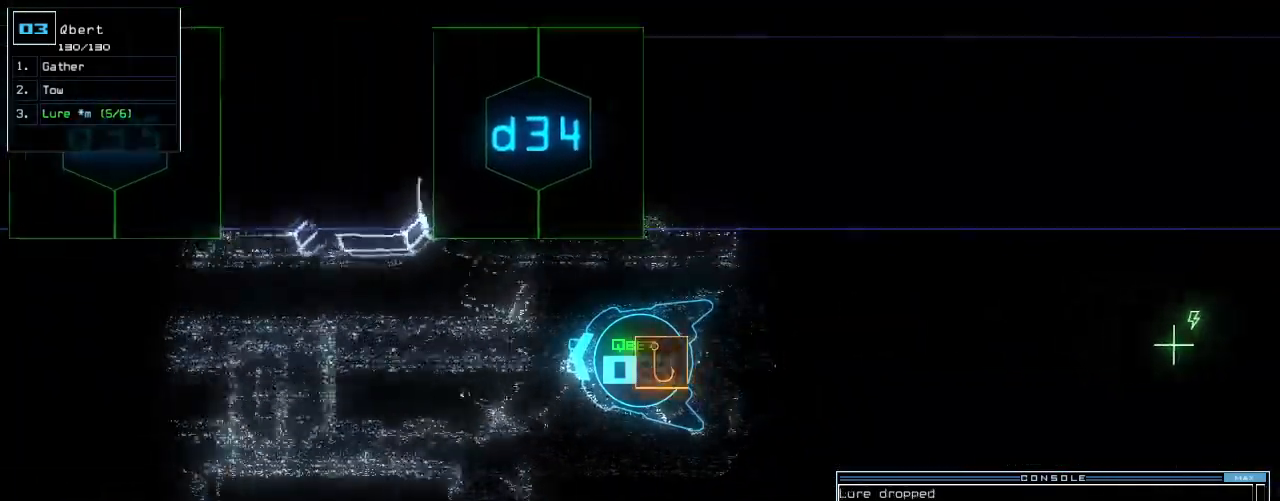
{"keys": ["d", "up"]}